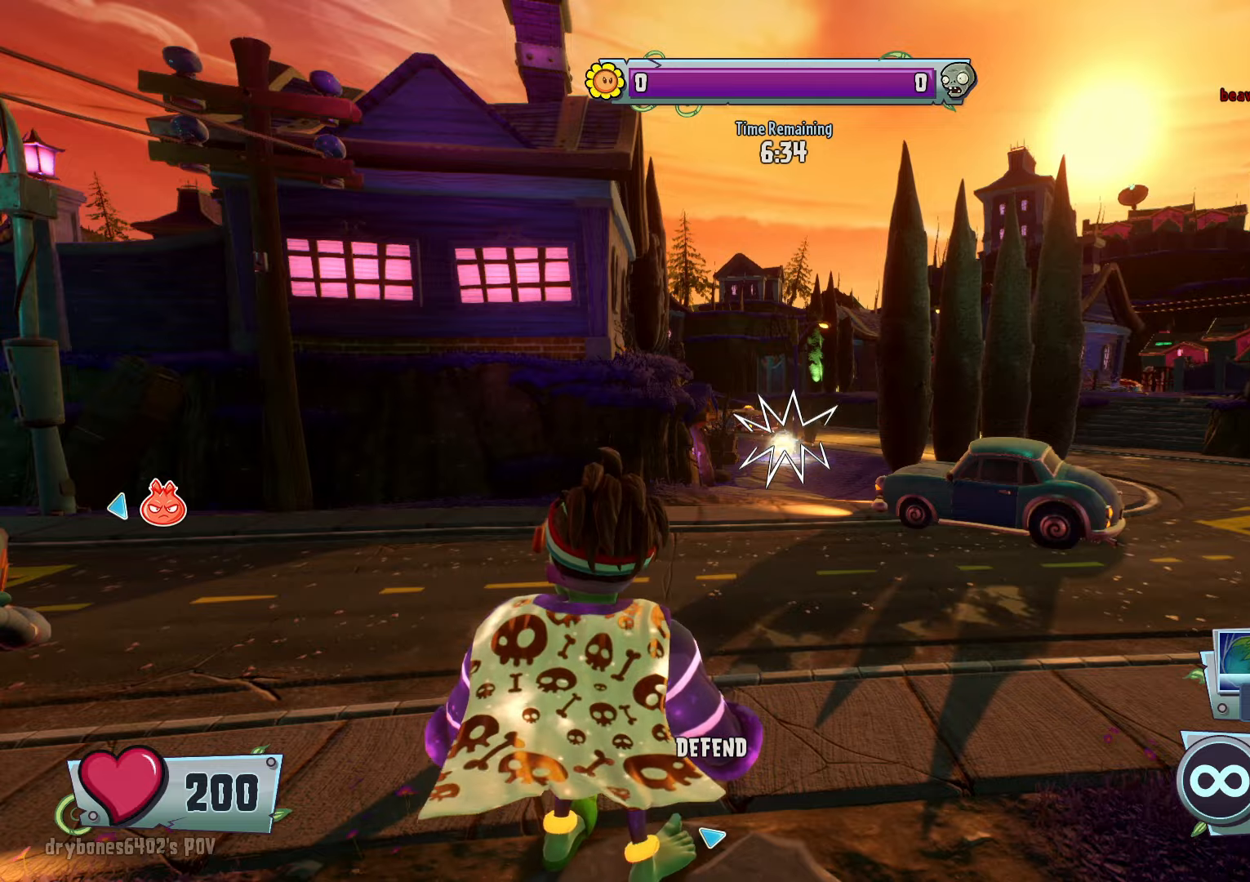
Gameplay with keyboard and mouse; each line is a JSON object with the keys and mouse buttons held at the frame after it. "events" lists presses ("down") and releases ("up") of "1", "2", "3", "4", "5", "a", "alt", "c", "caps_lock", "ctrl", "d", "e", "f", "g", "q", "r", "s", "shift", "space", "t", "tab", "v", "w", "x", "z", "mouse_left", "mouse_wheel" and "mouse_right" between this image and that frame as [ms after this image, input, new state], when the widget could be followed in between. "mouse_left", "mouse_wheel", "mouse_right" = the "left", "wheel", "right" buttons of the "mouse" list. No other keys are recorded. "wheel" means that the mouse wheel is clicked or scrolled. Mouse movement is not recorded.
{"keys": ["space"], "mouse": ["left"], "events": [[333, "mouse_left", "down"], [333, "space", "down"], [400, "3", "down"], [483, "3", "up"]]}
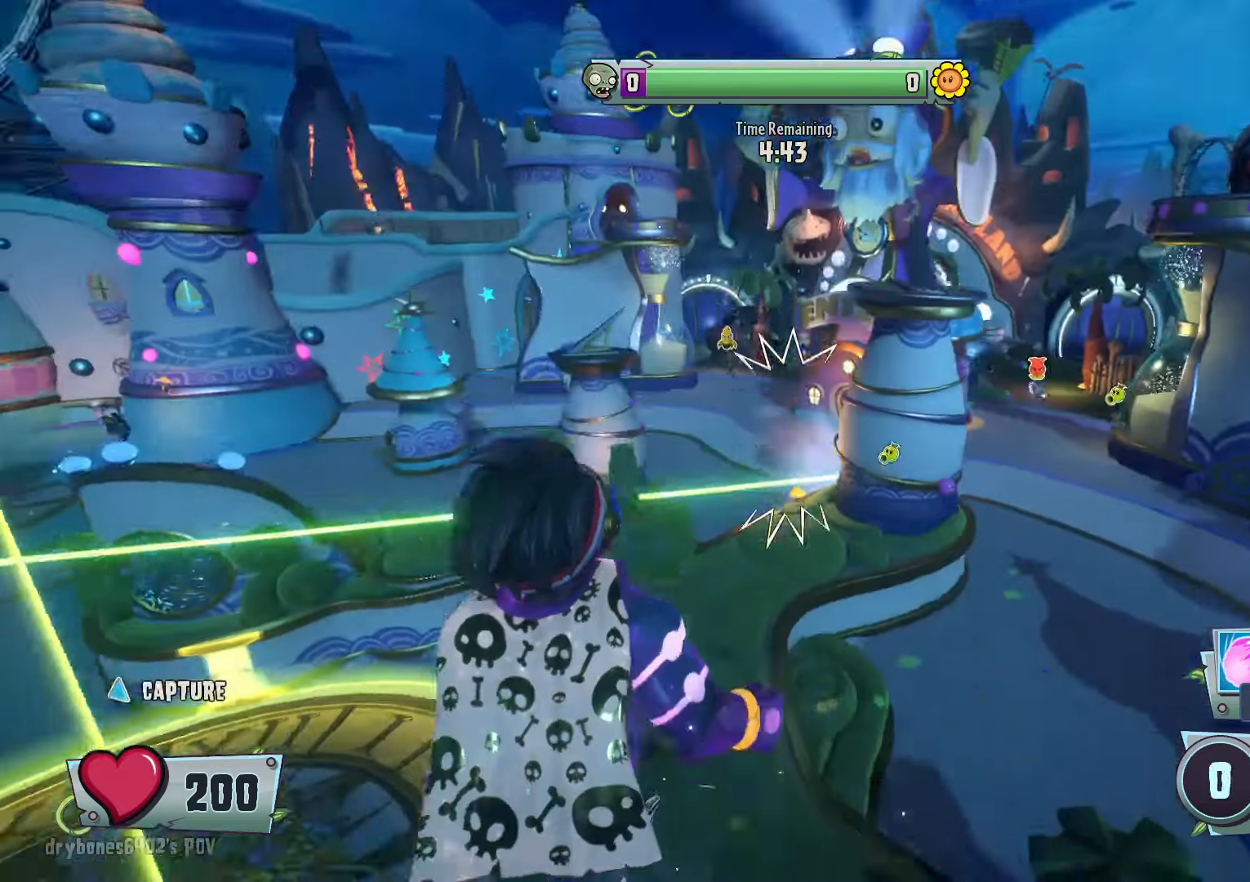
{"keys": ["space"], "mouse": ["left"], "events": []}
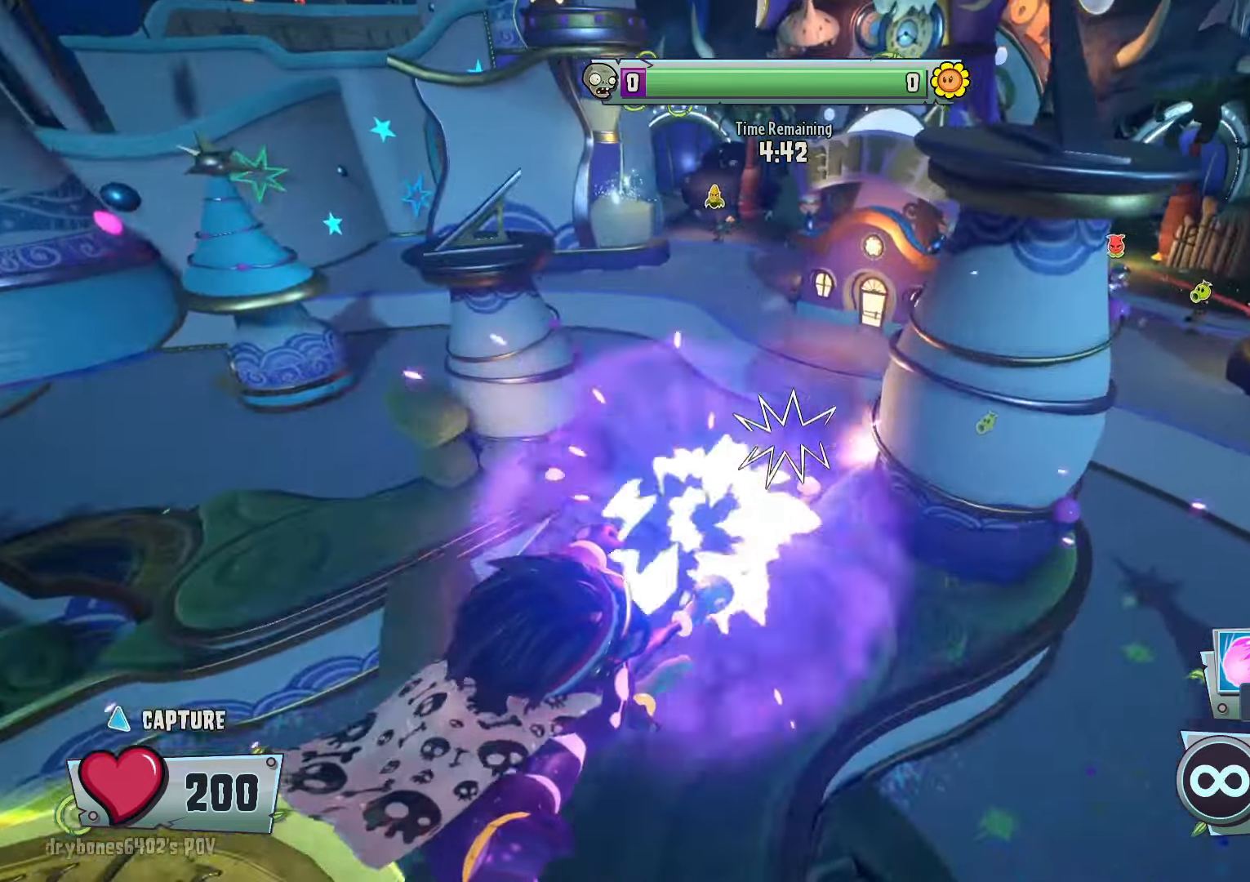
{"keys": ["2"], "mouse": ["left"], "events": [[200, "space", "up"], [483, "2", "down"]]}
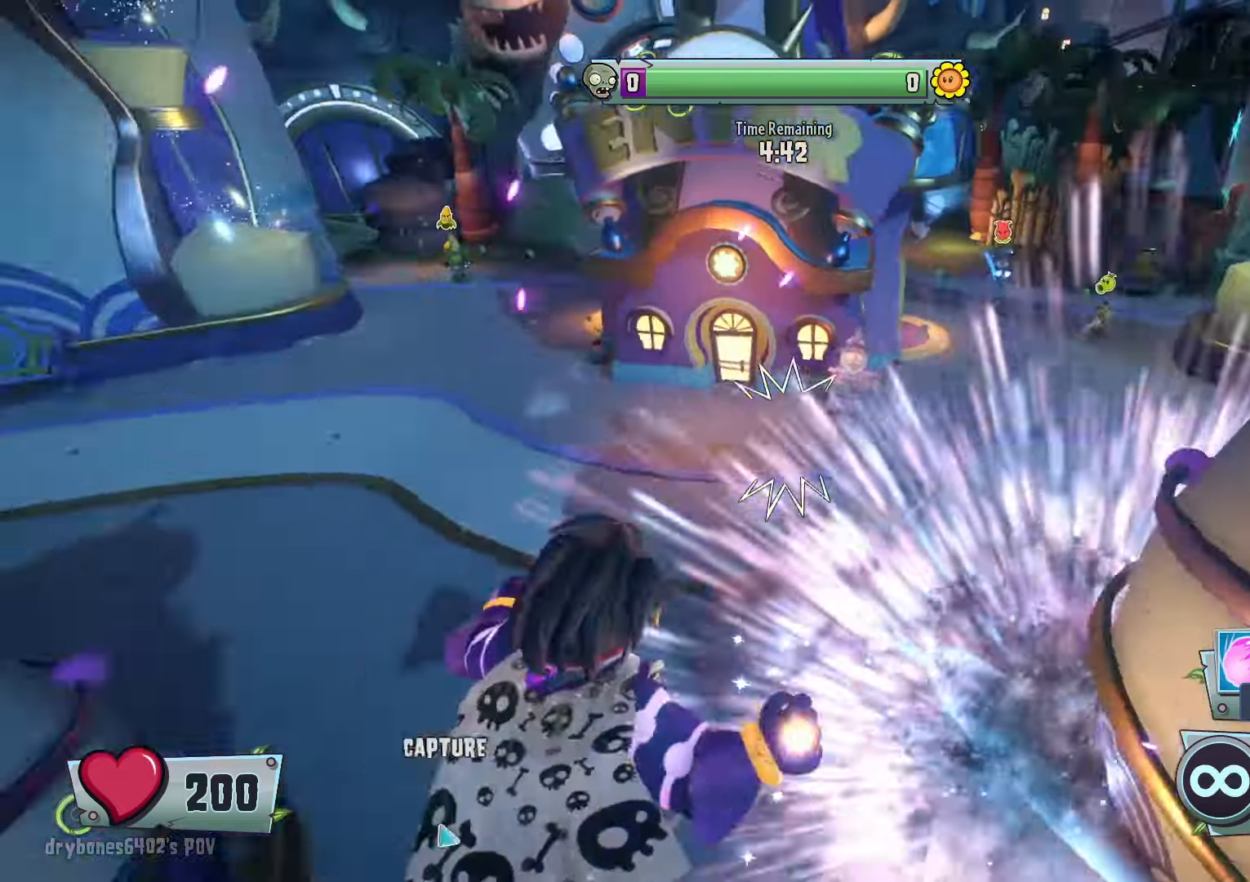
{"keys": [], "mouse": ["left"]}
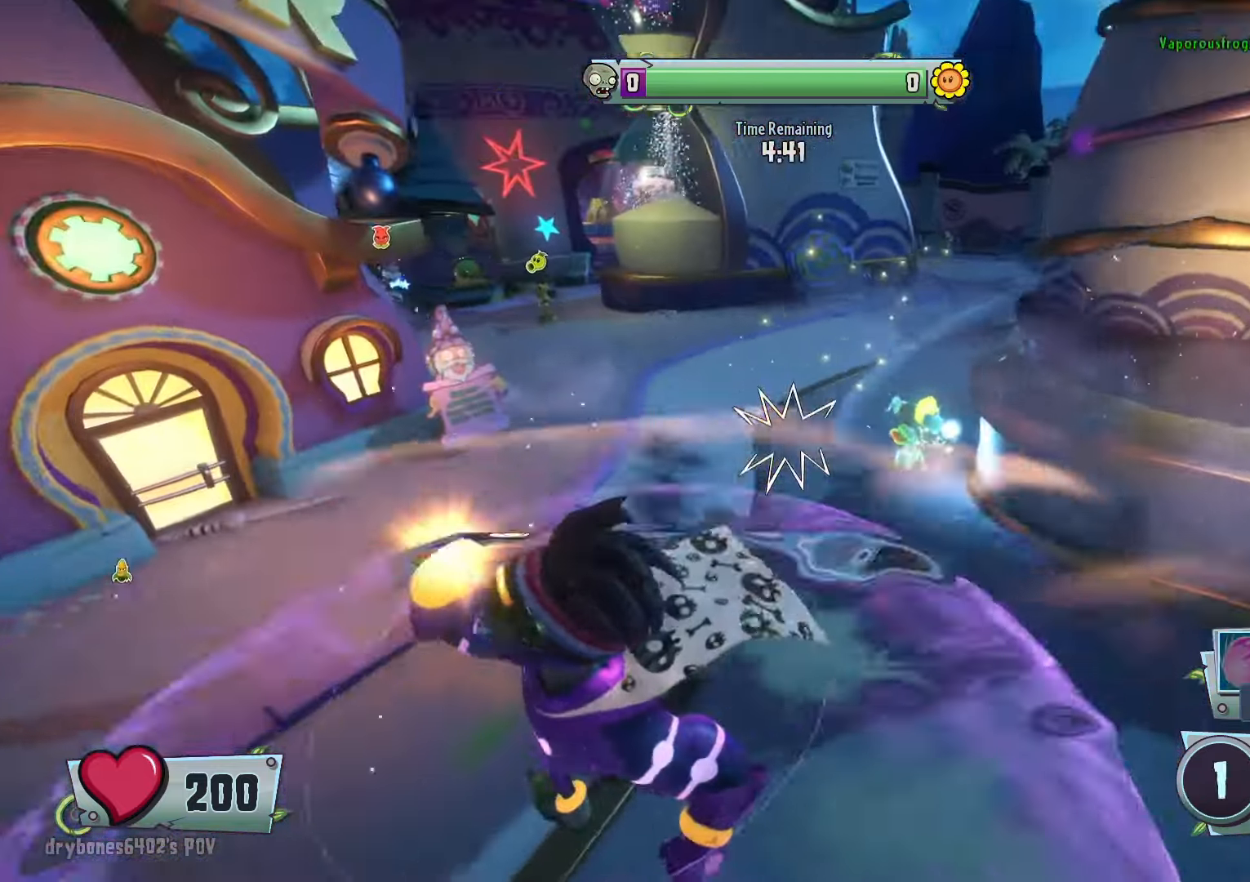
{"keys": [], "mouse": [], "events": [[317, "mouse_left", "up"]]}
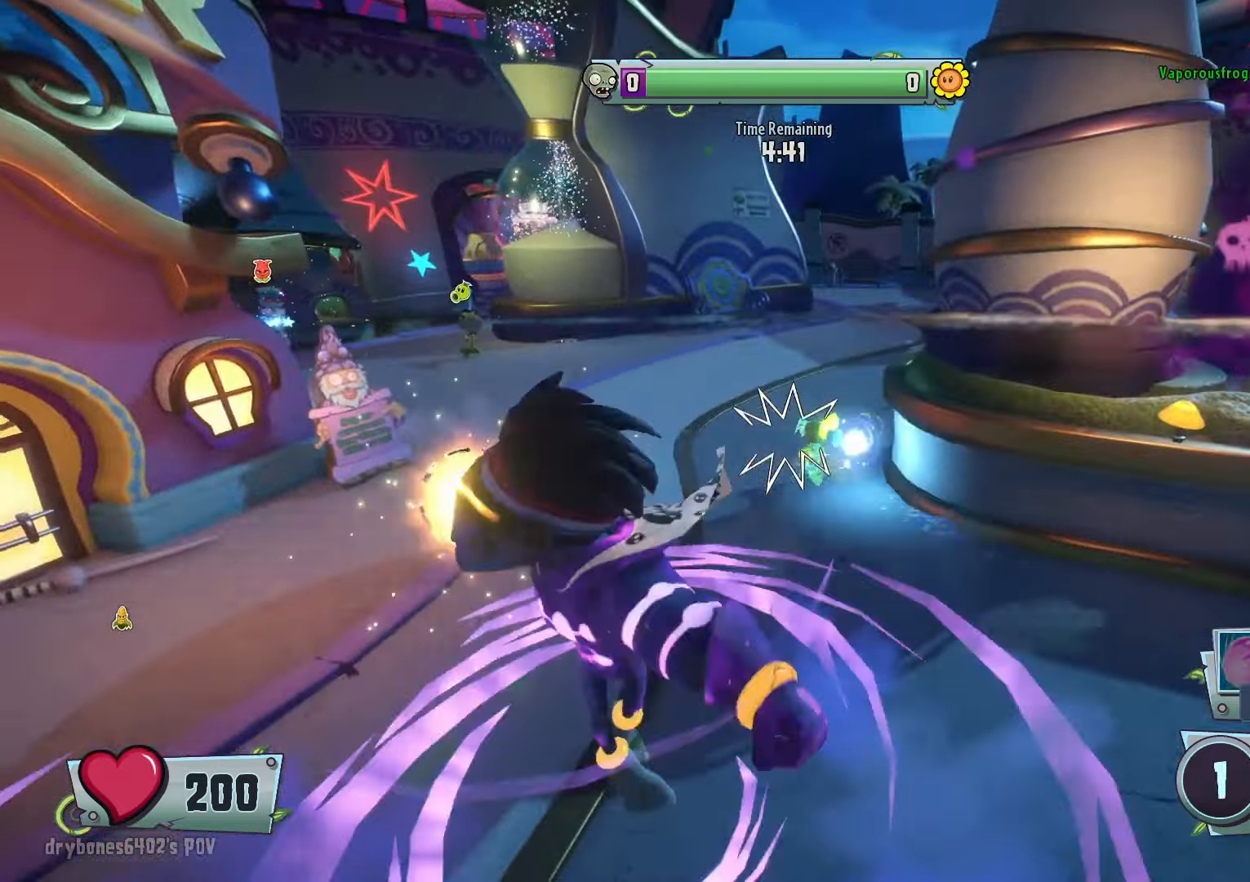
{"keys": ["d", "w"], "mouse": [], "events": [[150, "d", "down"], [250, "w", "down"]]}
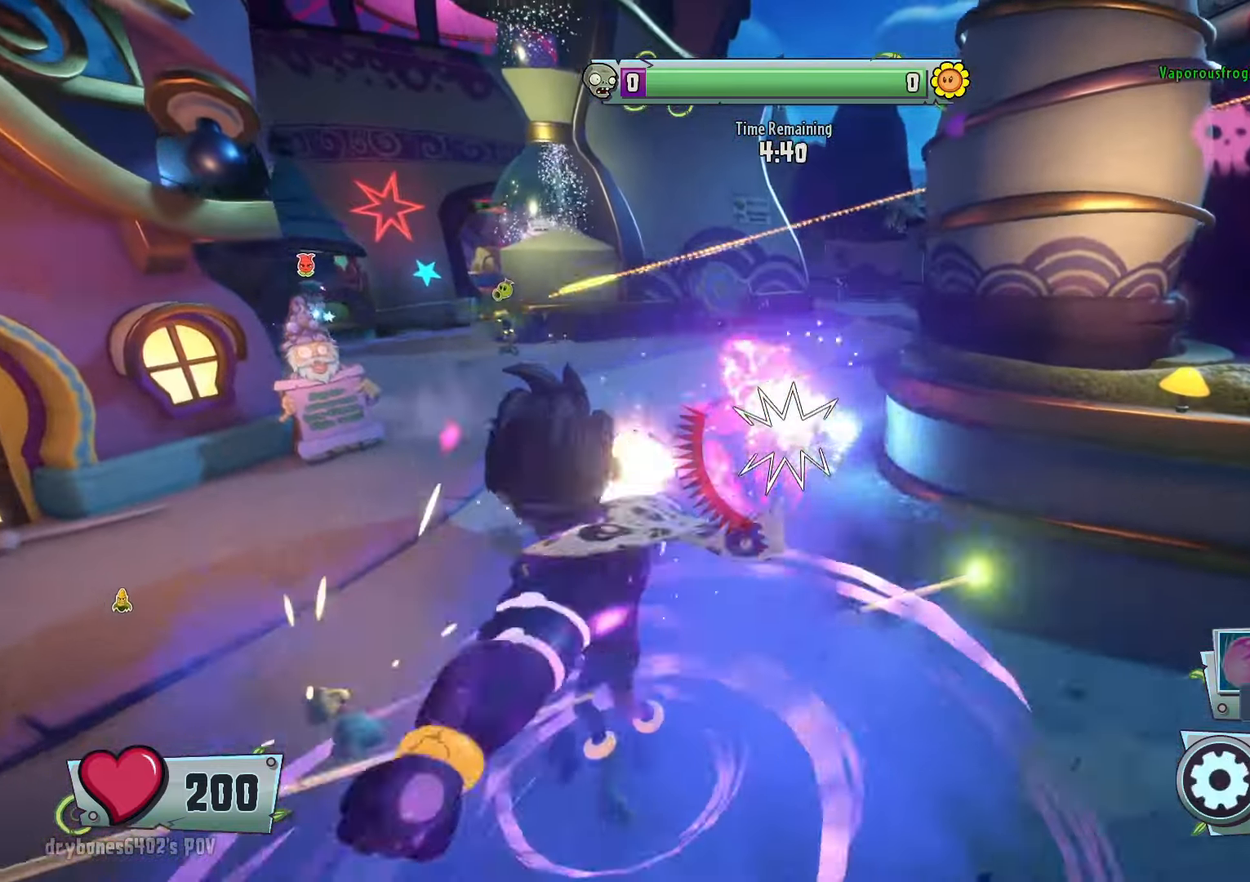
{"keys": ["w"], "mouse": [], "events": [[250, "d", "up"]]}
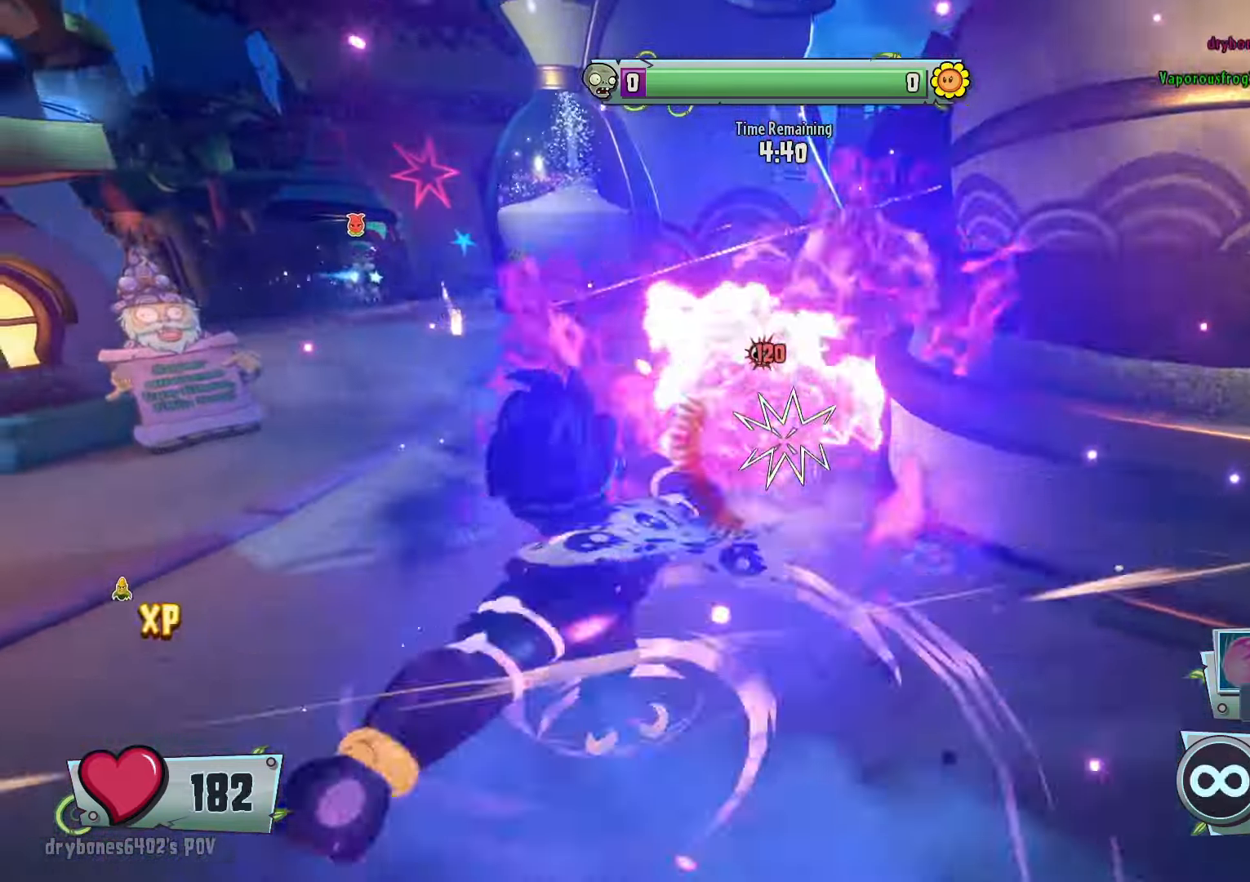
{"keys": ["w"], "mouse": [], "events": []}
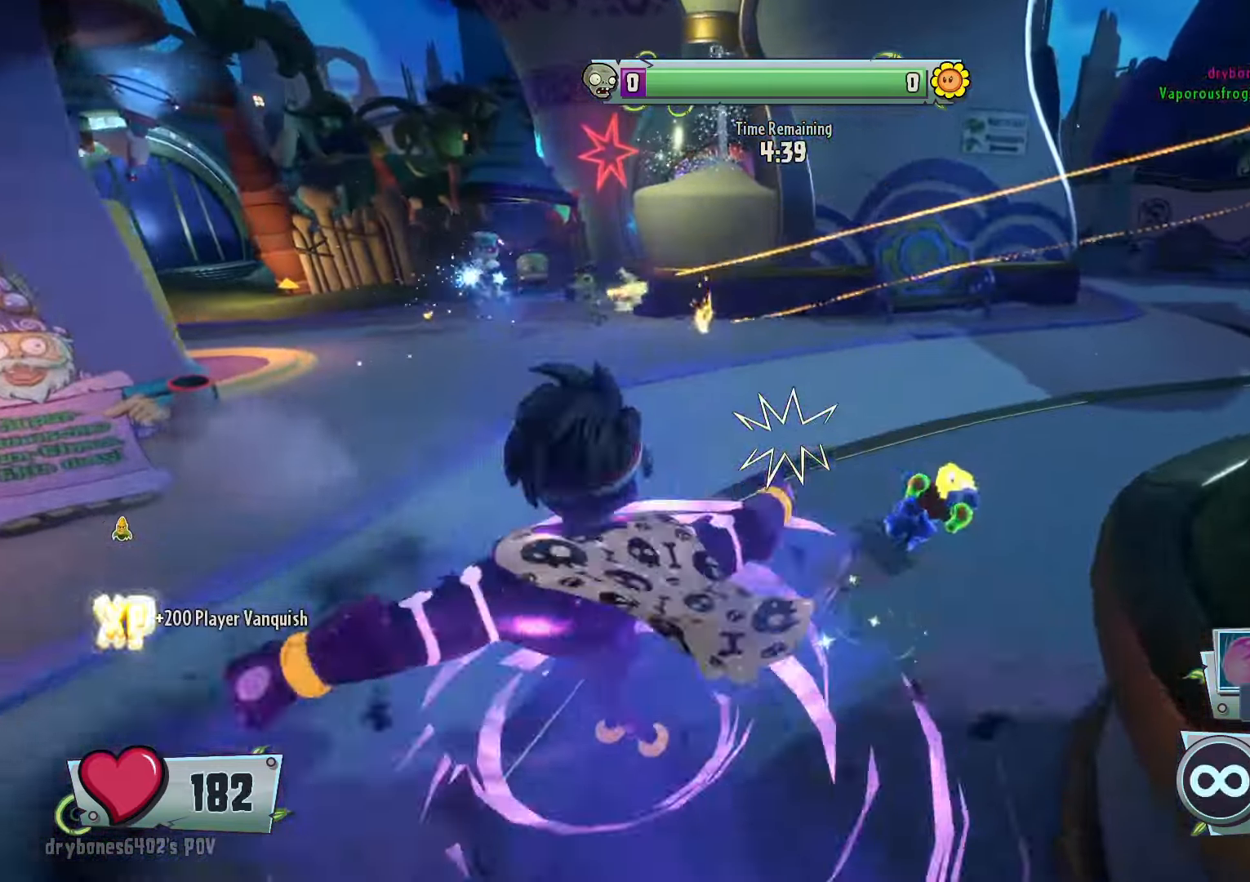
{"keys": ["w"], "mouse": [], "events": [[50, "d", "down"], [283, "d", "up"]]}
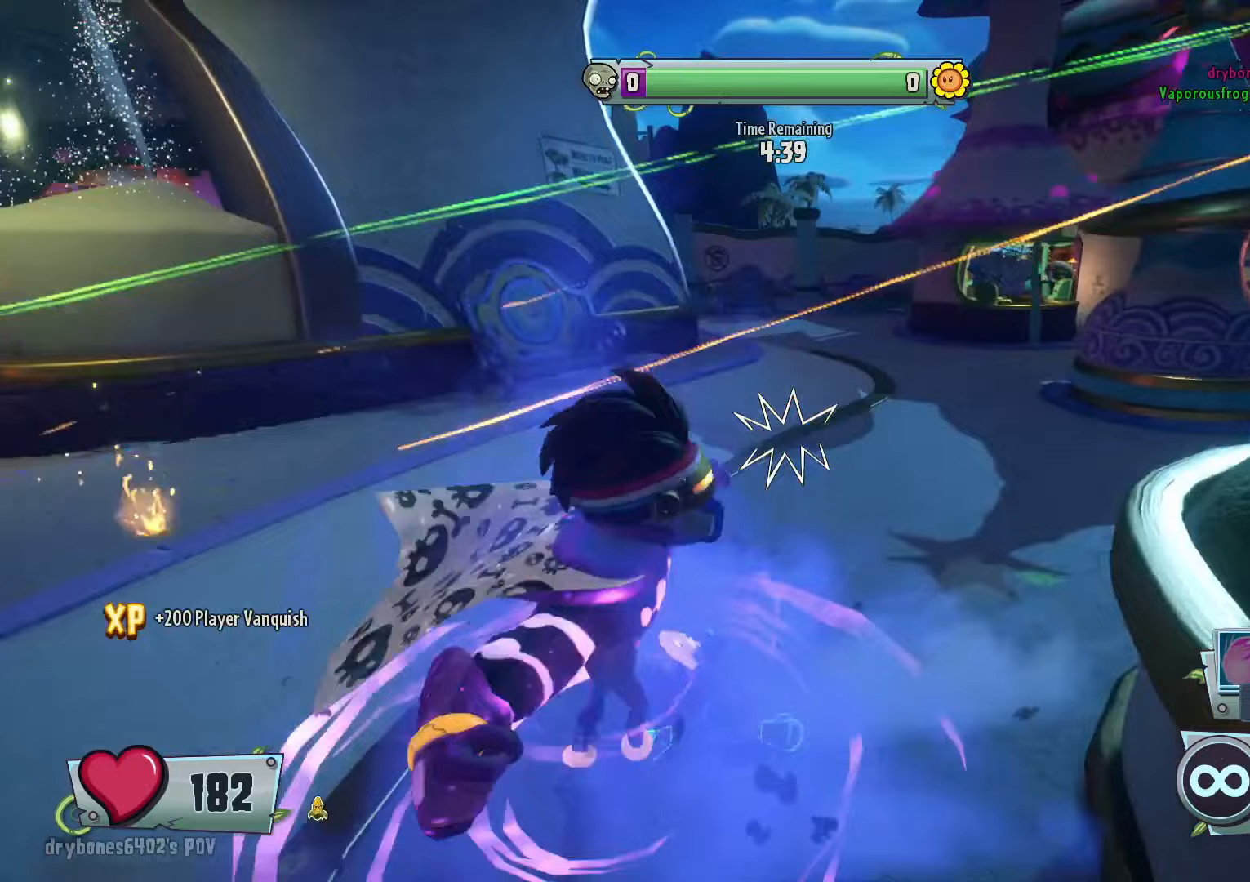
{"keys": ["w"], "mouse": [], "events": []}
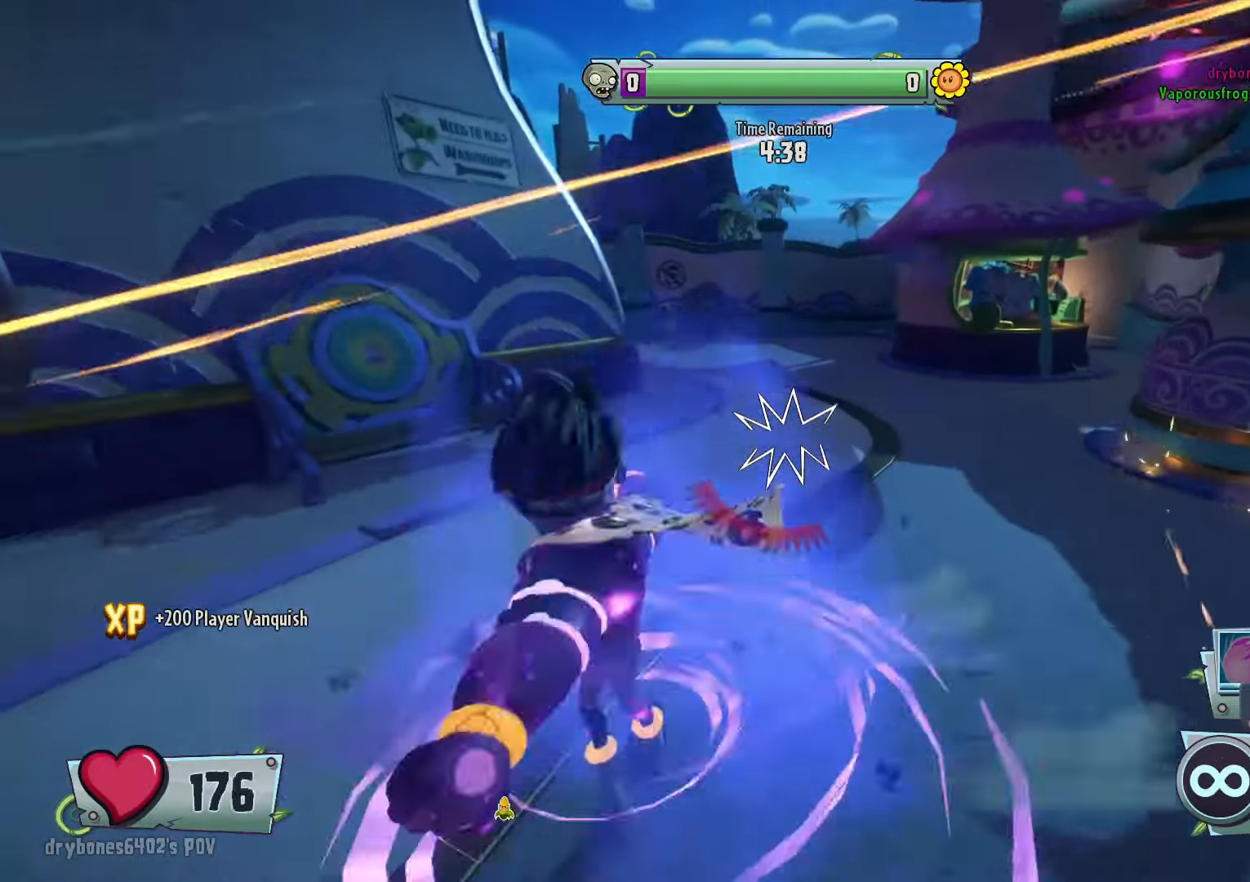
{"keys": ["w"], "mouse": [], "events": []}
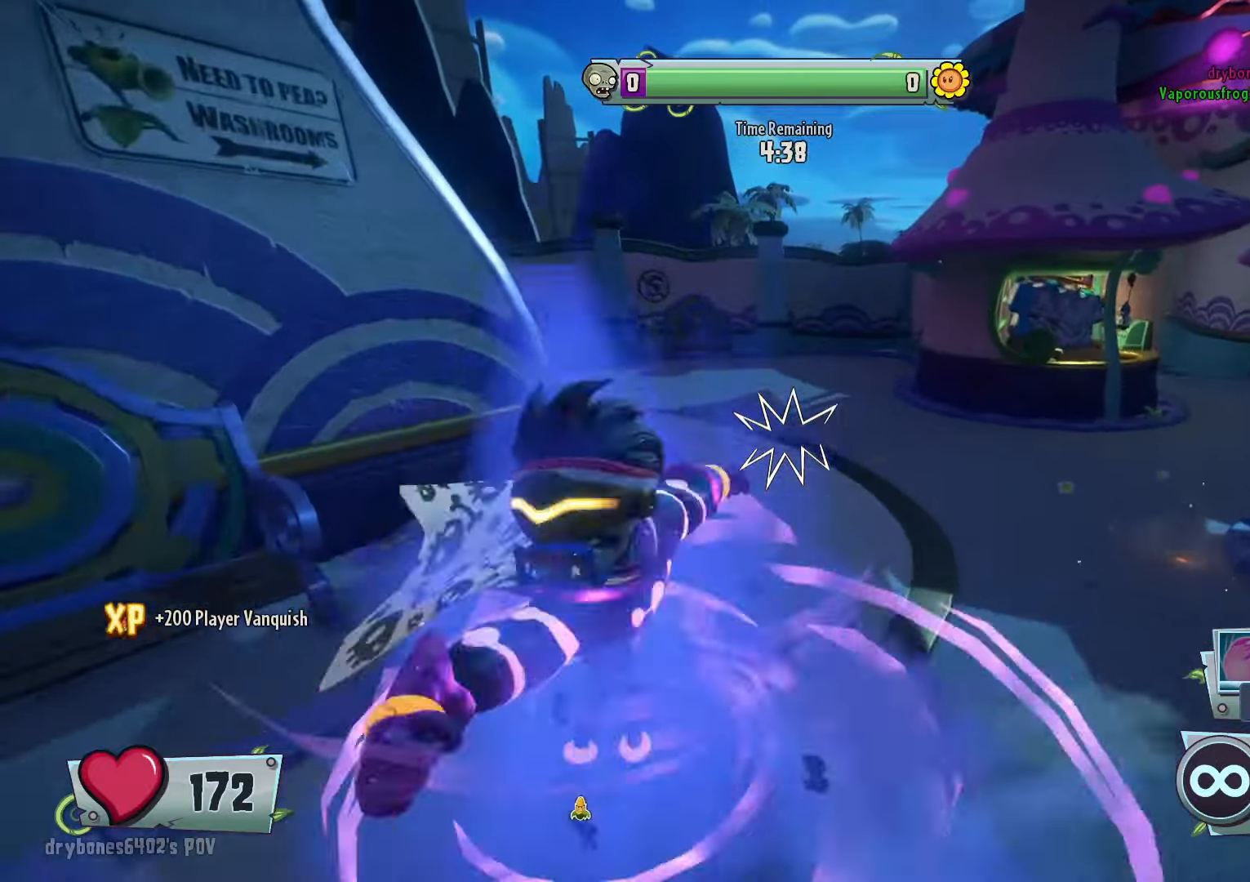
{"keys": ["w"], "mouse": [], "events": []}
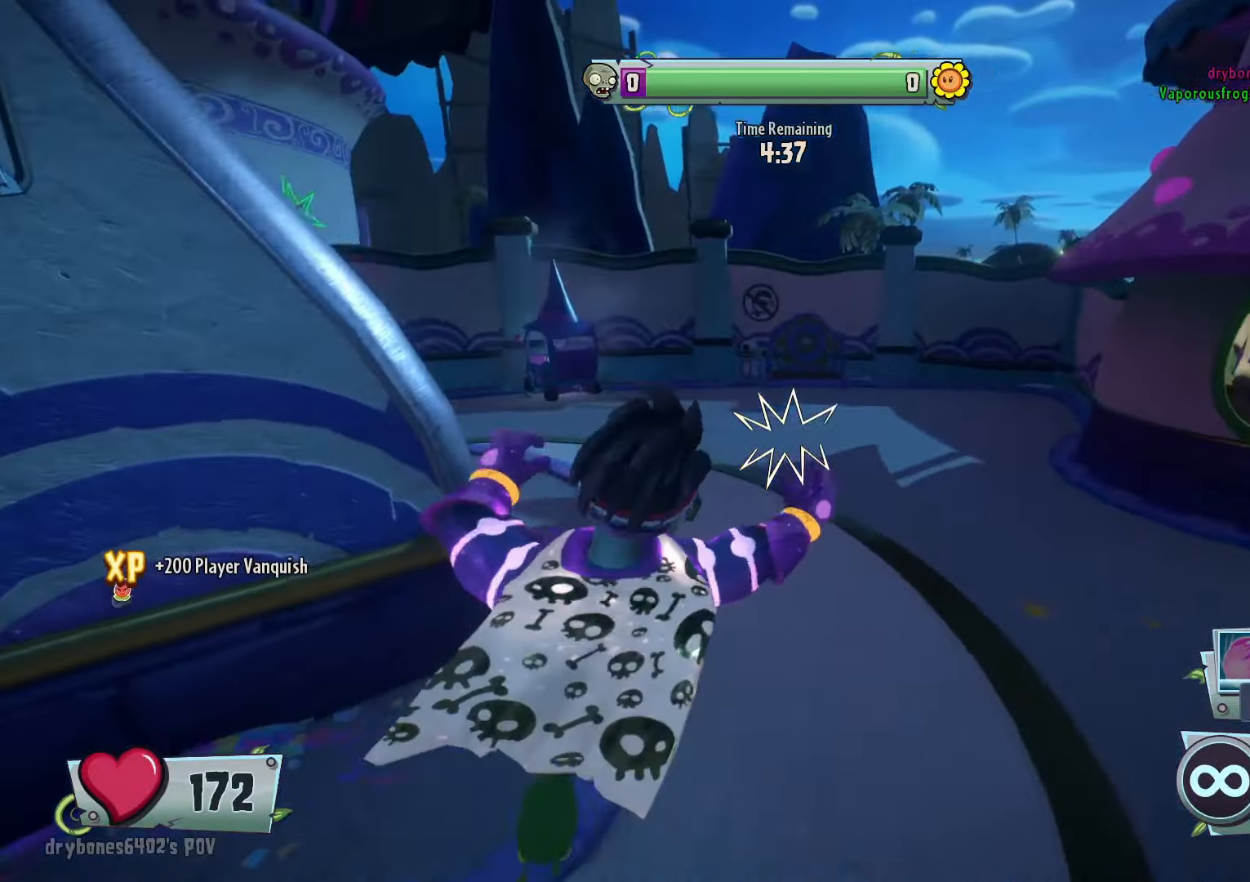
{"keys": ["space"], "mouse": ["left"], "events": [[300, "mouse_left", "down"], [400, "space", "down"], [417, "d", "down"], [417, "space", "up"], [483, "d", "up"], [483, "space", "down"], [483, "w", "up"]]}
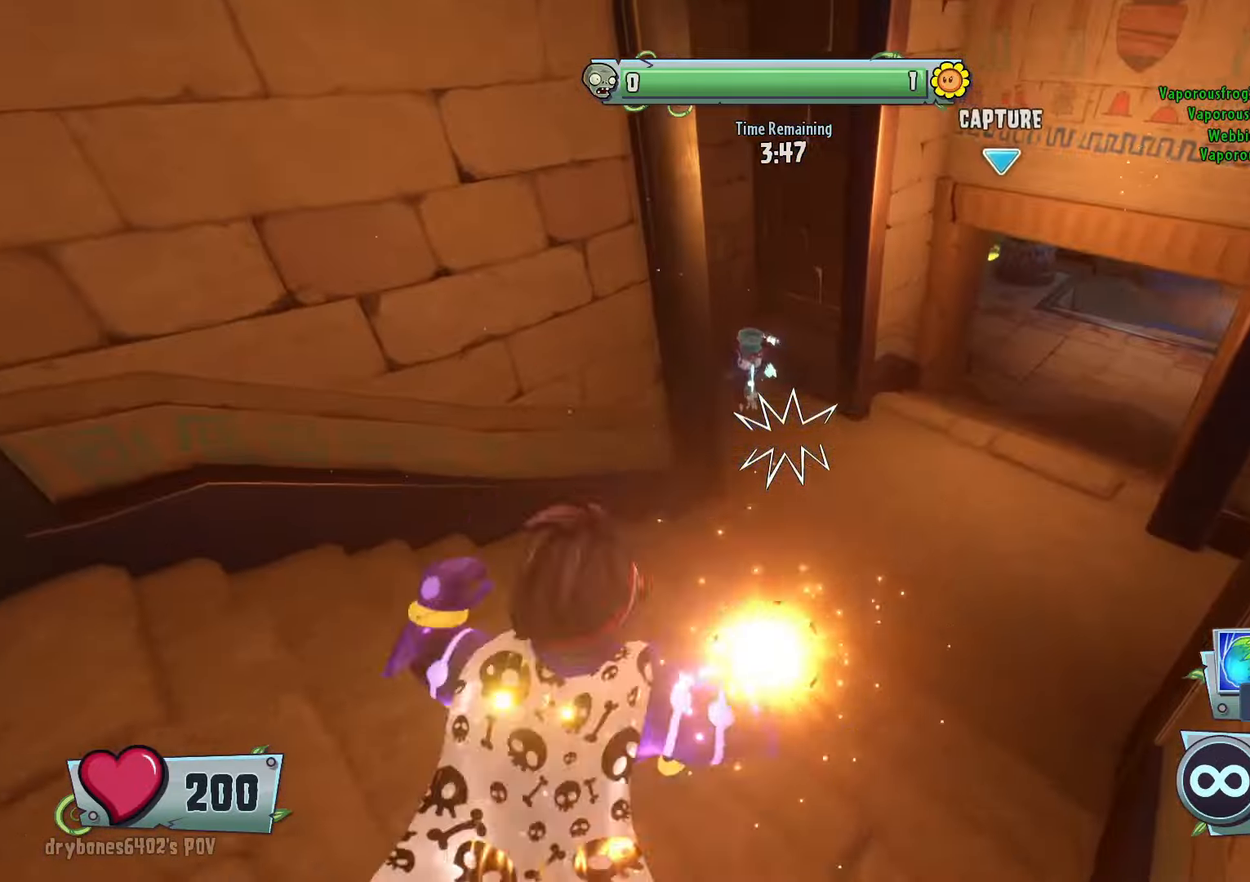
{"keys": [], "mouse": ["left"], "events": [[33, "space", "up"], [217, "2", "down"], [317, "2", "up"], [417, "2", "down"], [450, "2", "up"]]}
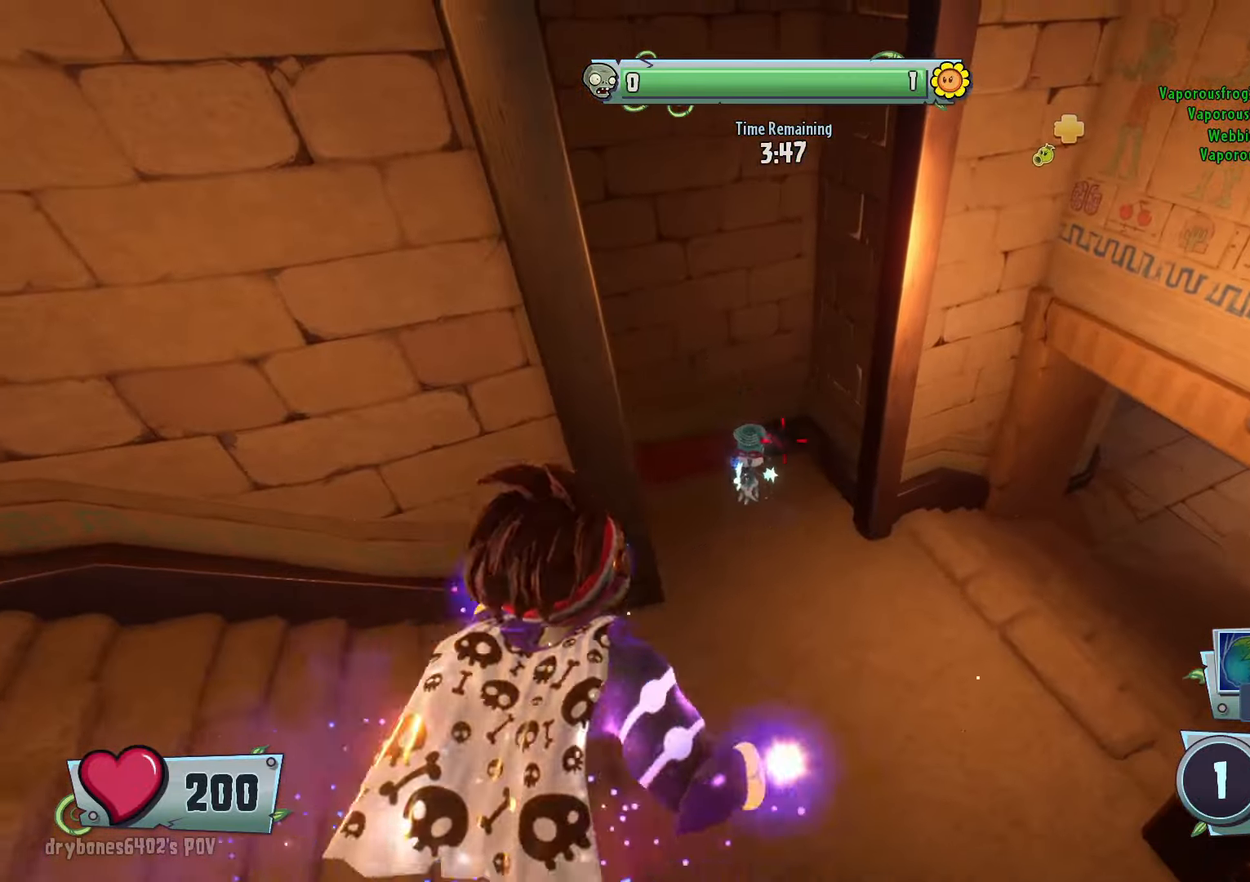
{"keys": [], "mouse": ["left"]}
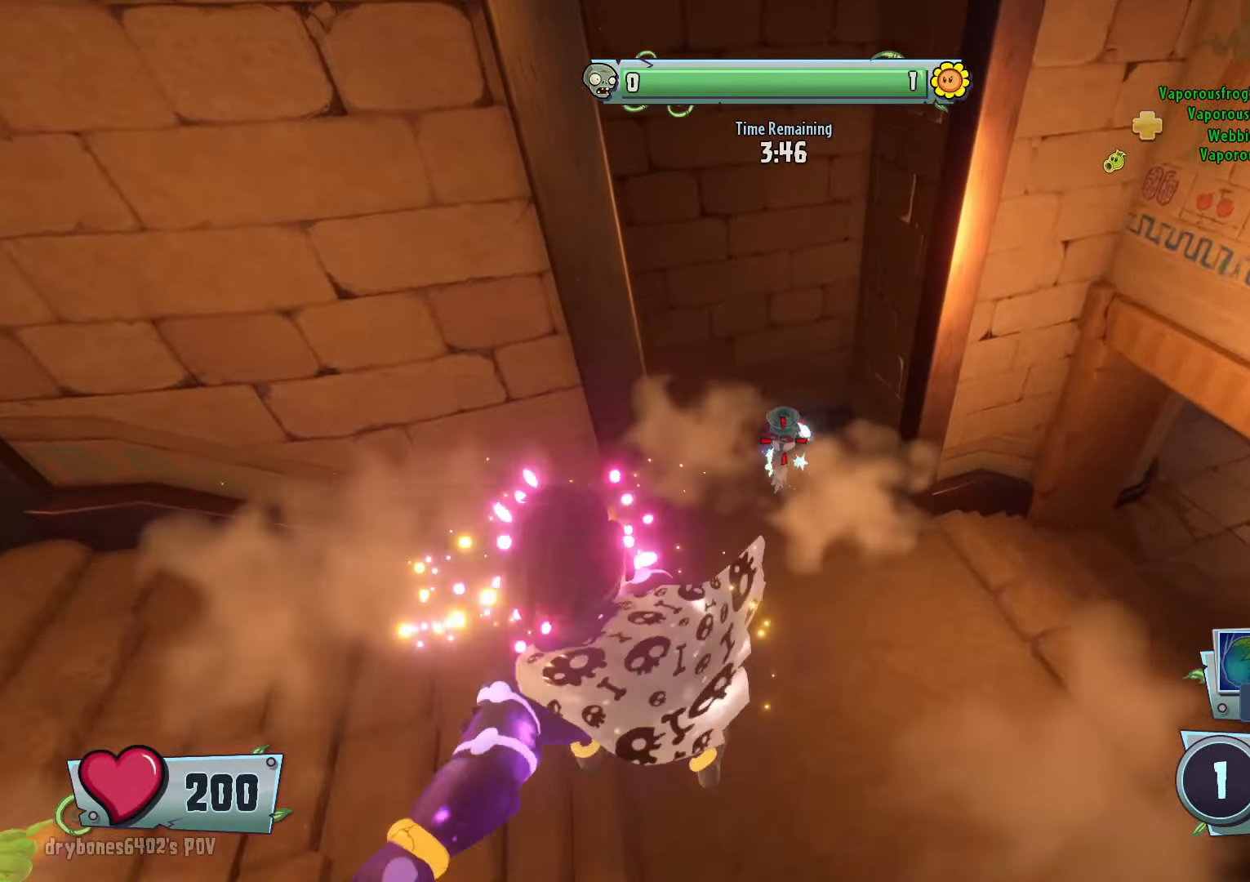
{"keys": ["w"], "mouse": [], "events": [[17, "mouse_left", "up"], [300, "w", "down"]]}
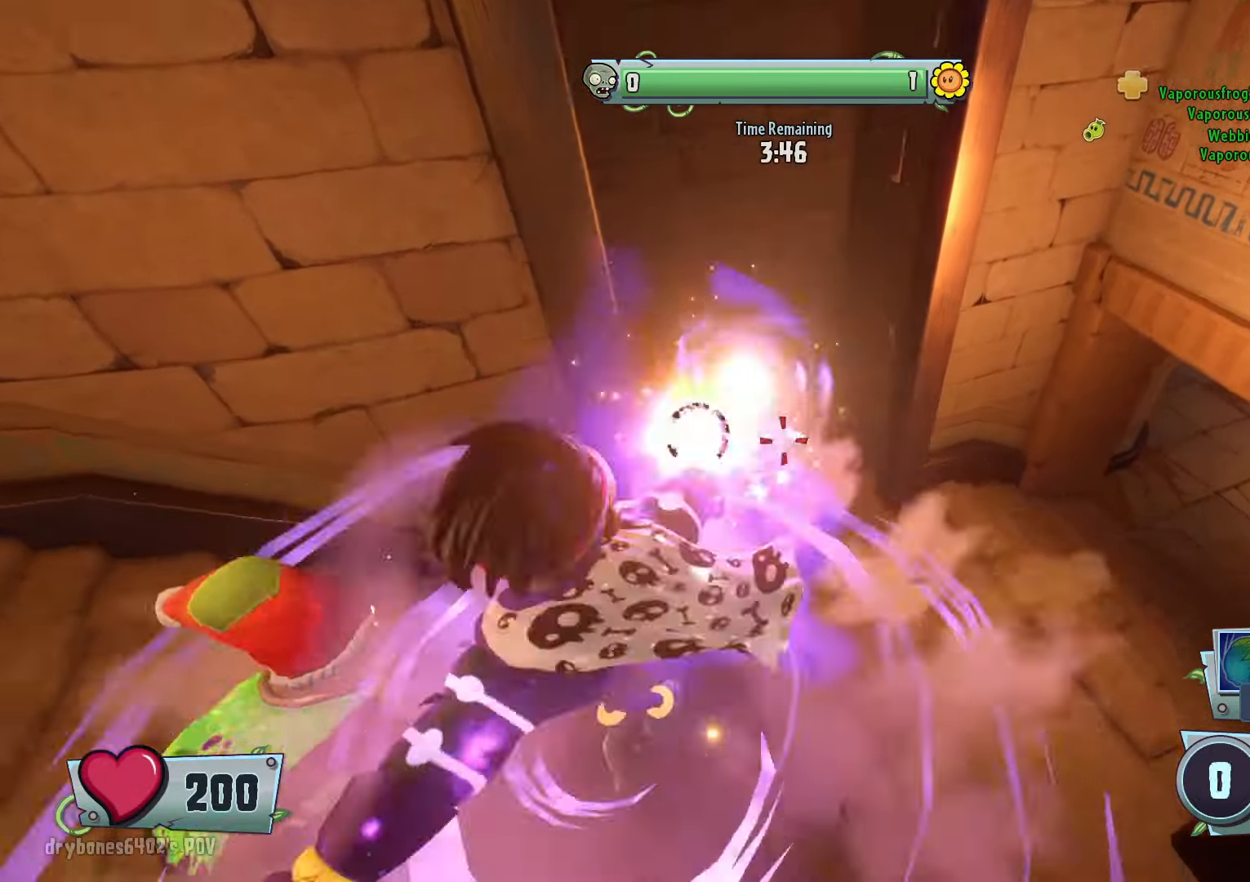
{"keys": ["d", "w"], "mouse": [], "events": [[133, "d", "down"]]}
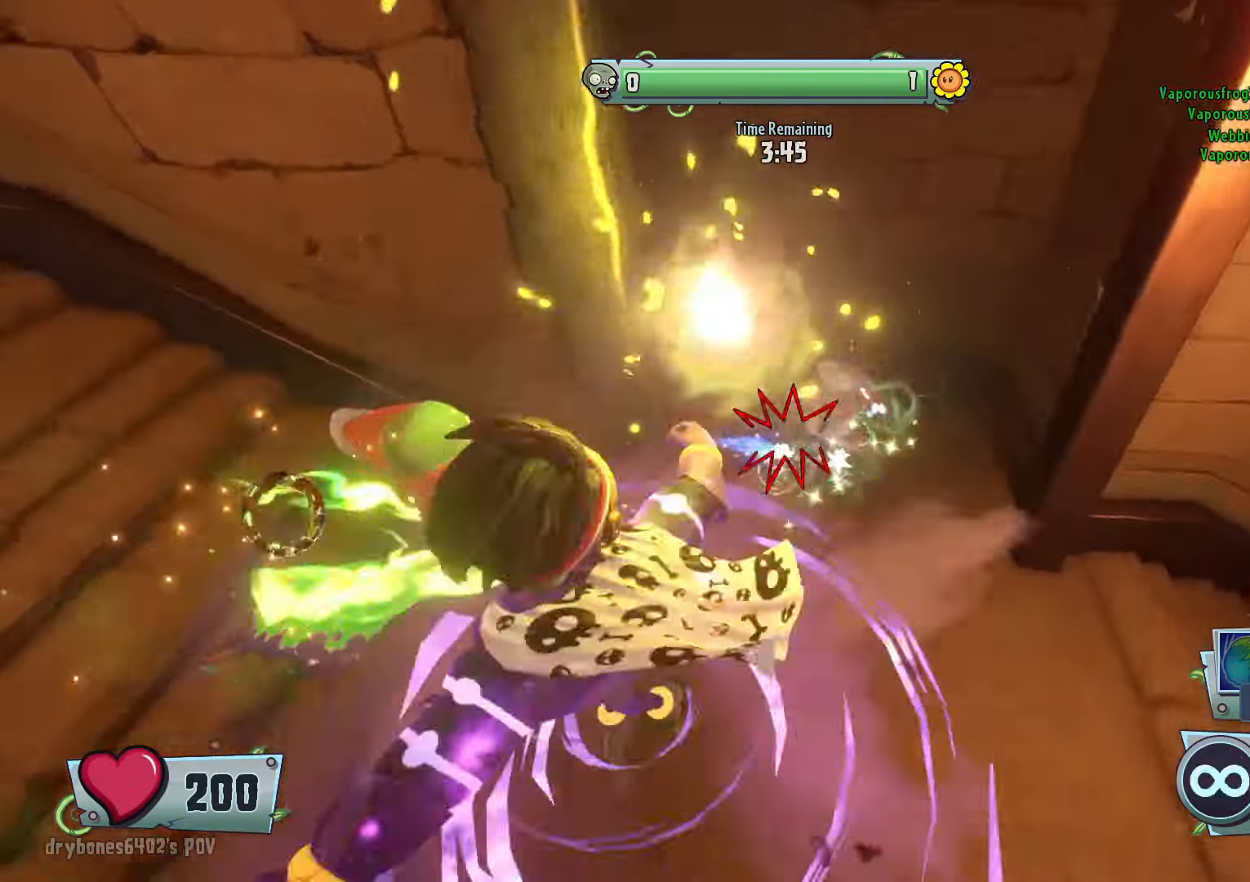
{"keys": [], "mouse": [], "events": [[50, "w", "up"], [233, "d", "up"]]}
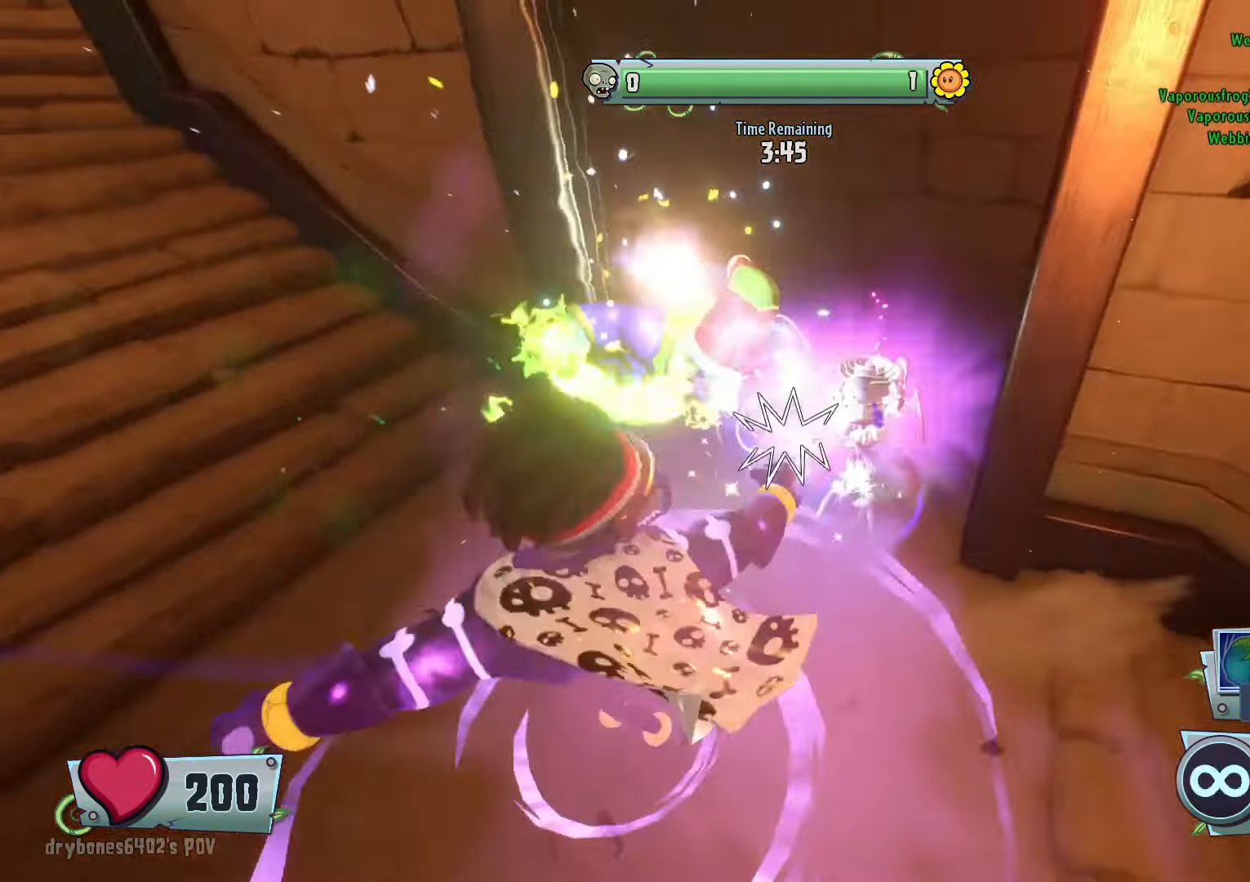
{"keys": [], "mouse": [], "events": []}
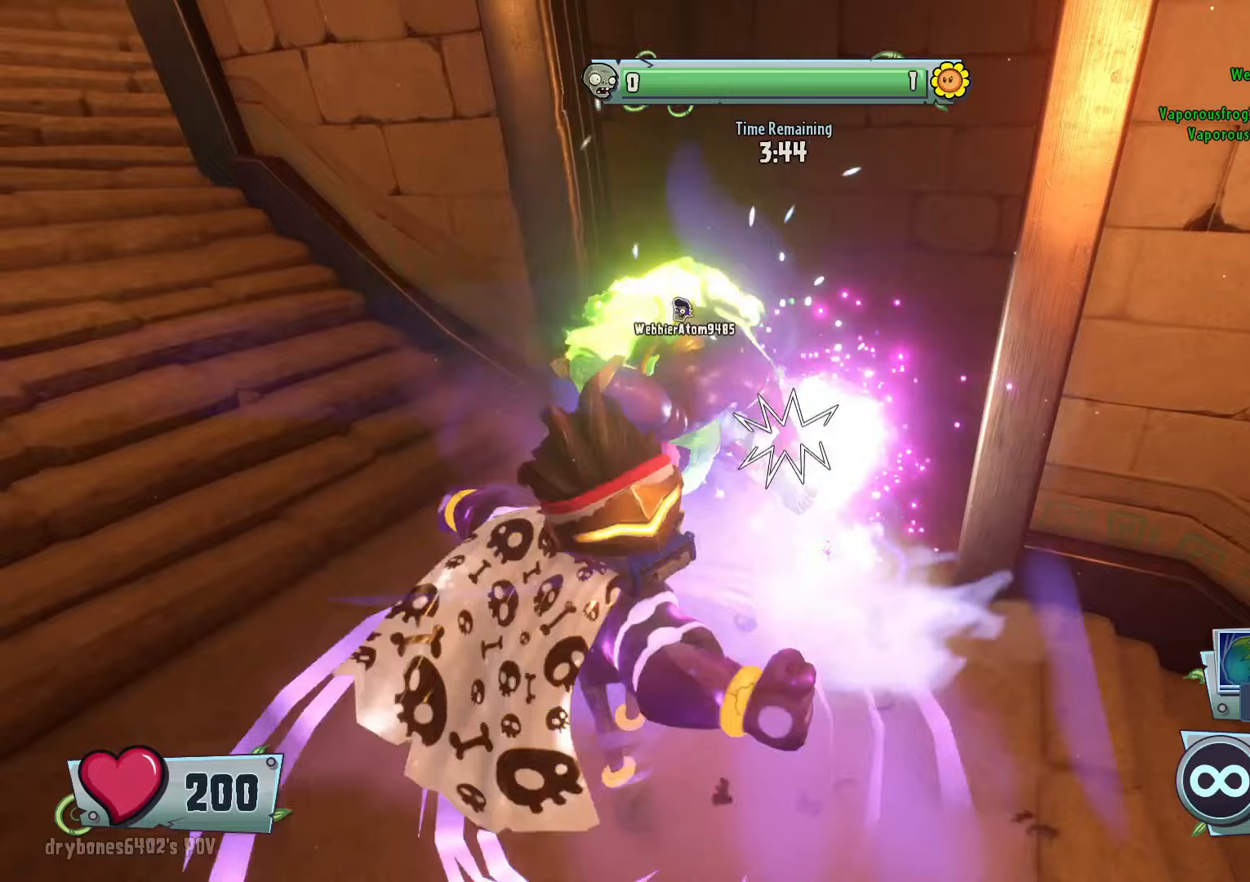
{"keys": [], "mouse": [], "events": []}
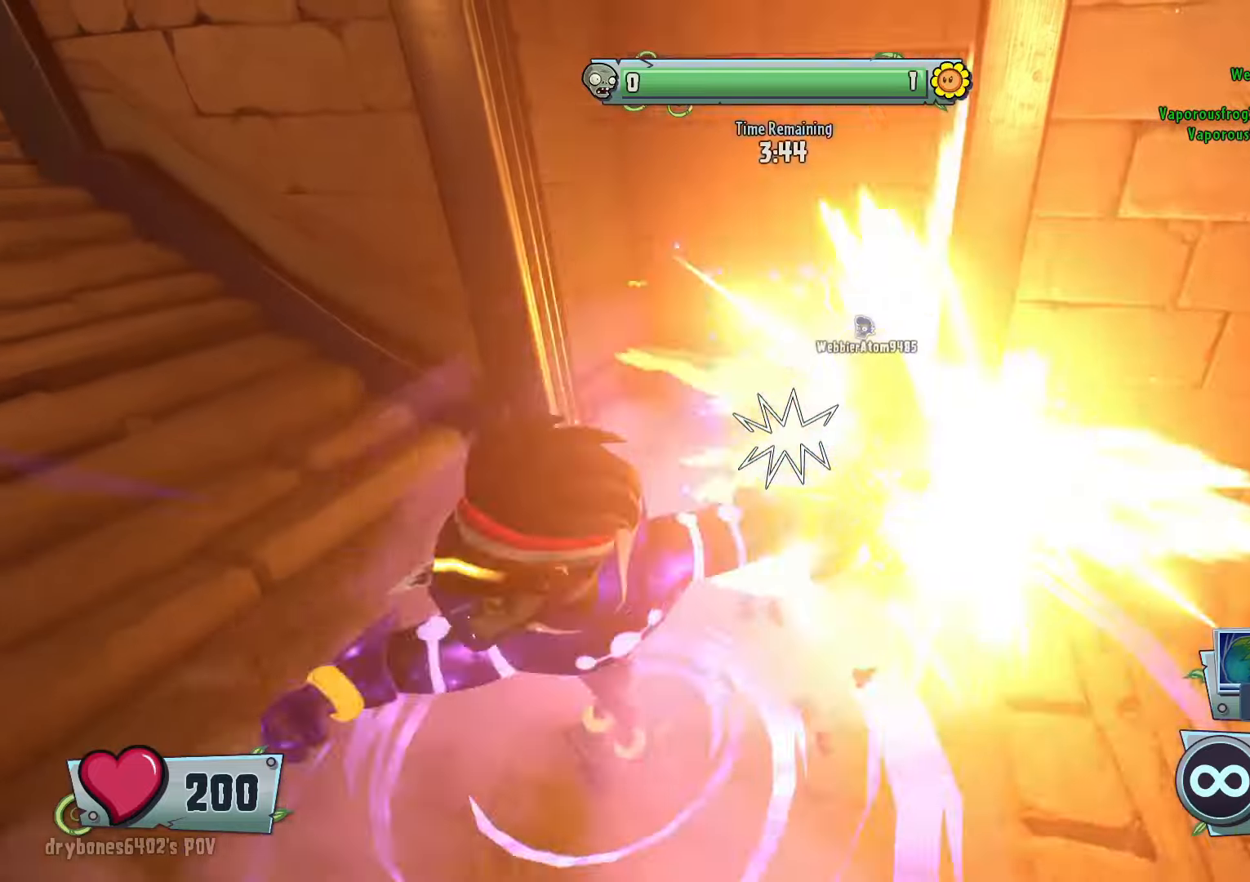
{"keys": [], "mouse": [], "events": [[300, "mouse_left", "down"], [383, "mouse_left", "up"]]}
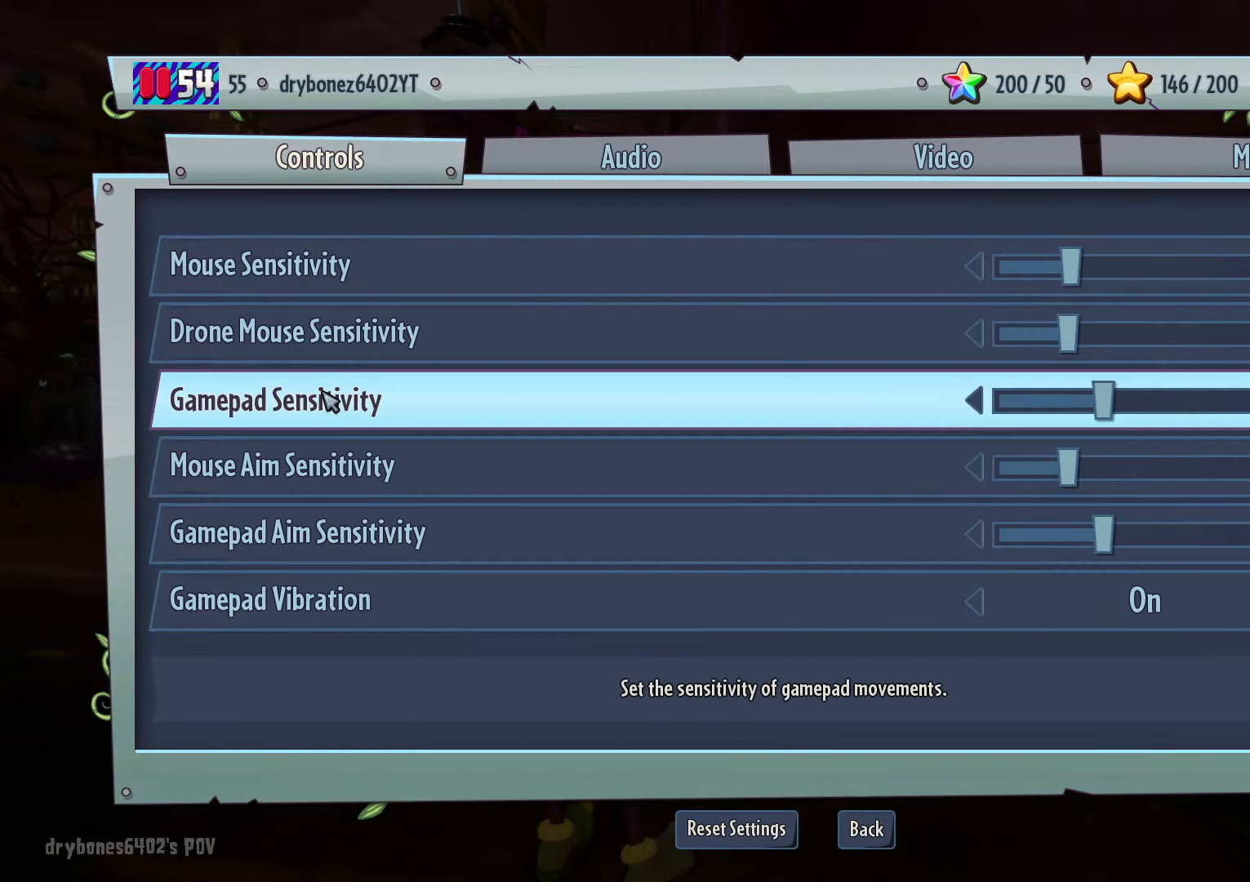
{"keys": [], "mouse": [], "events": []}
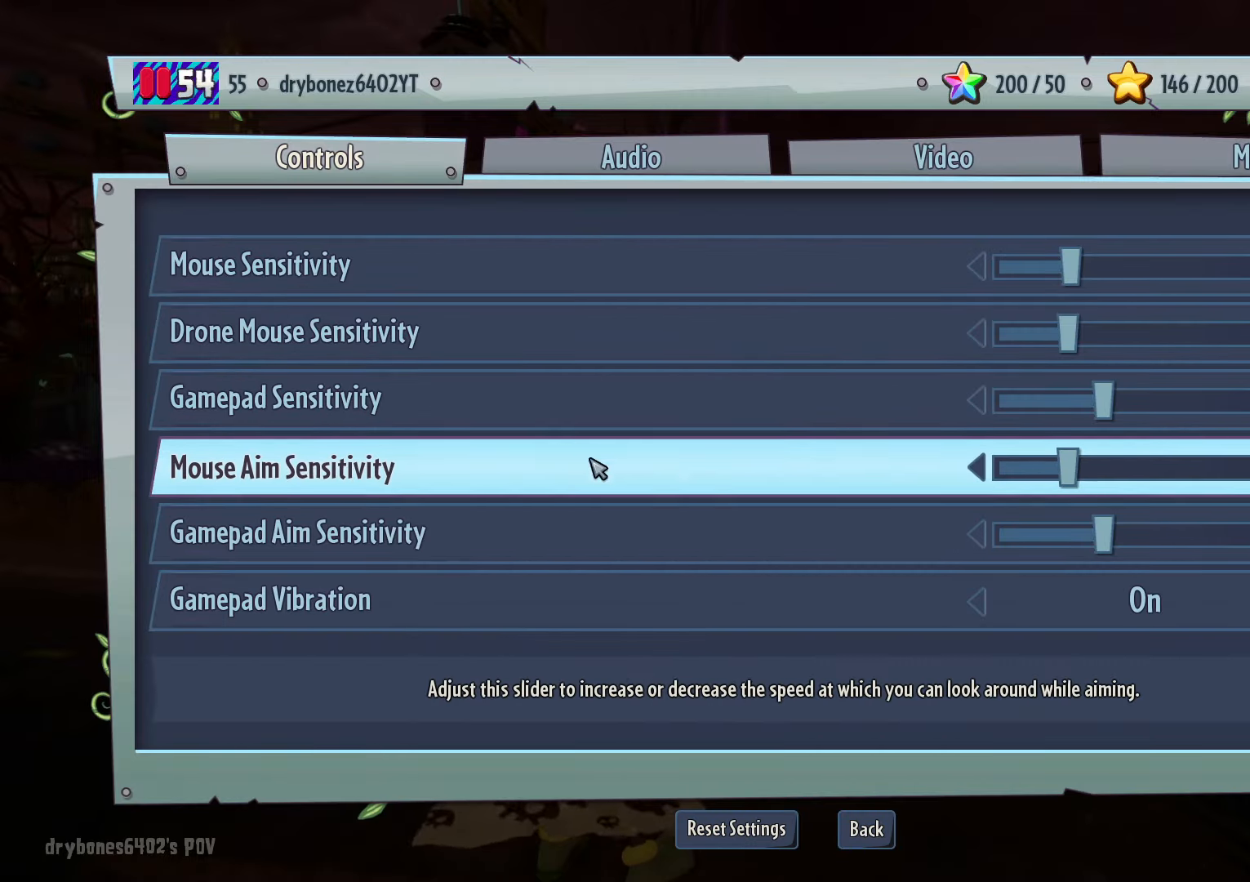
{"keys": [], "mouse": [], "events": [[183, "mouse_wheel", "down"], [383, "mouse_wheel", "up"]]}
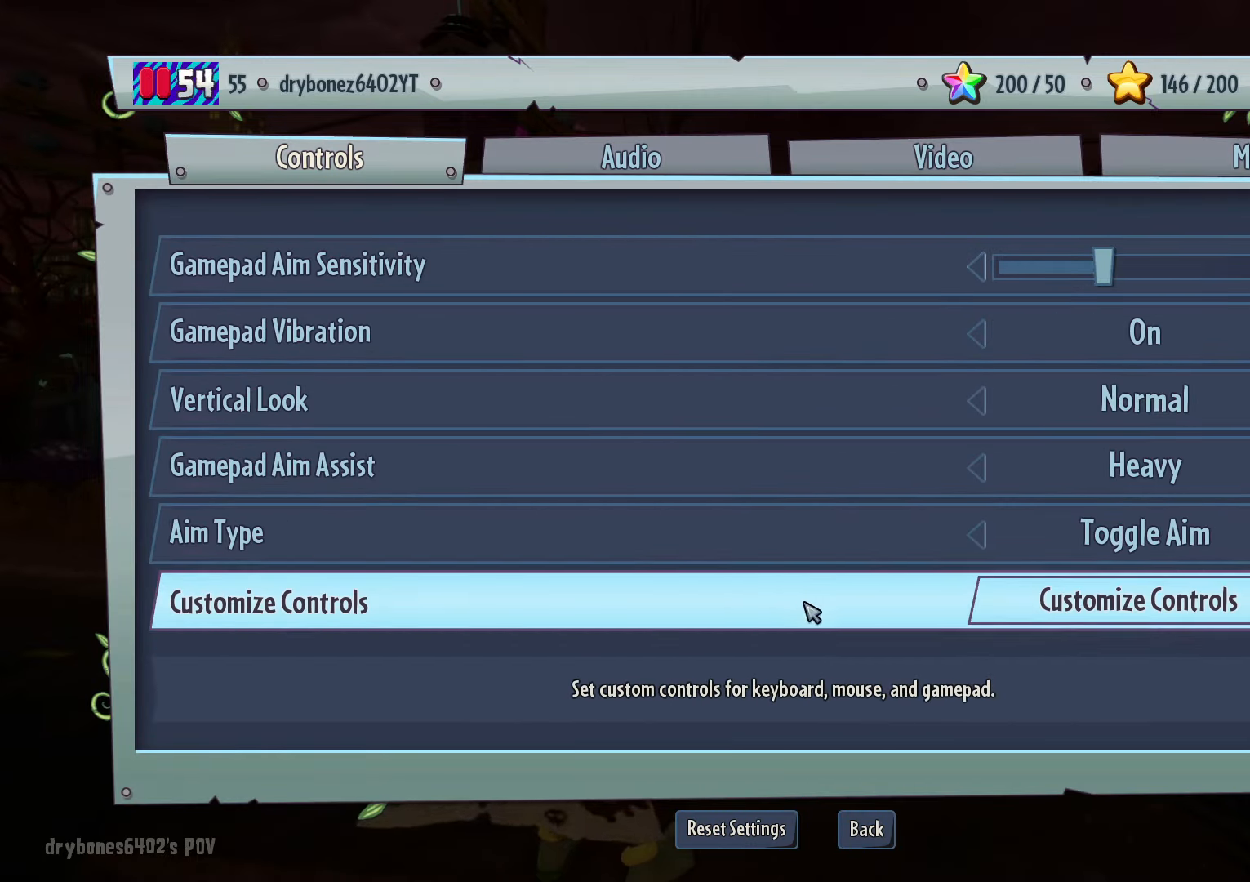
{"keys": [], "mouse": [], "events": []}
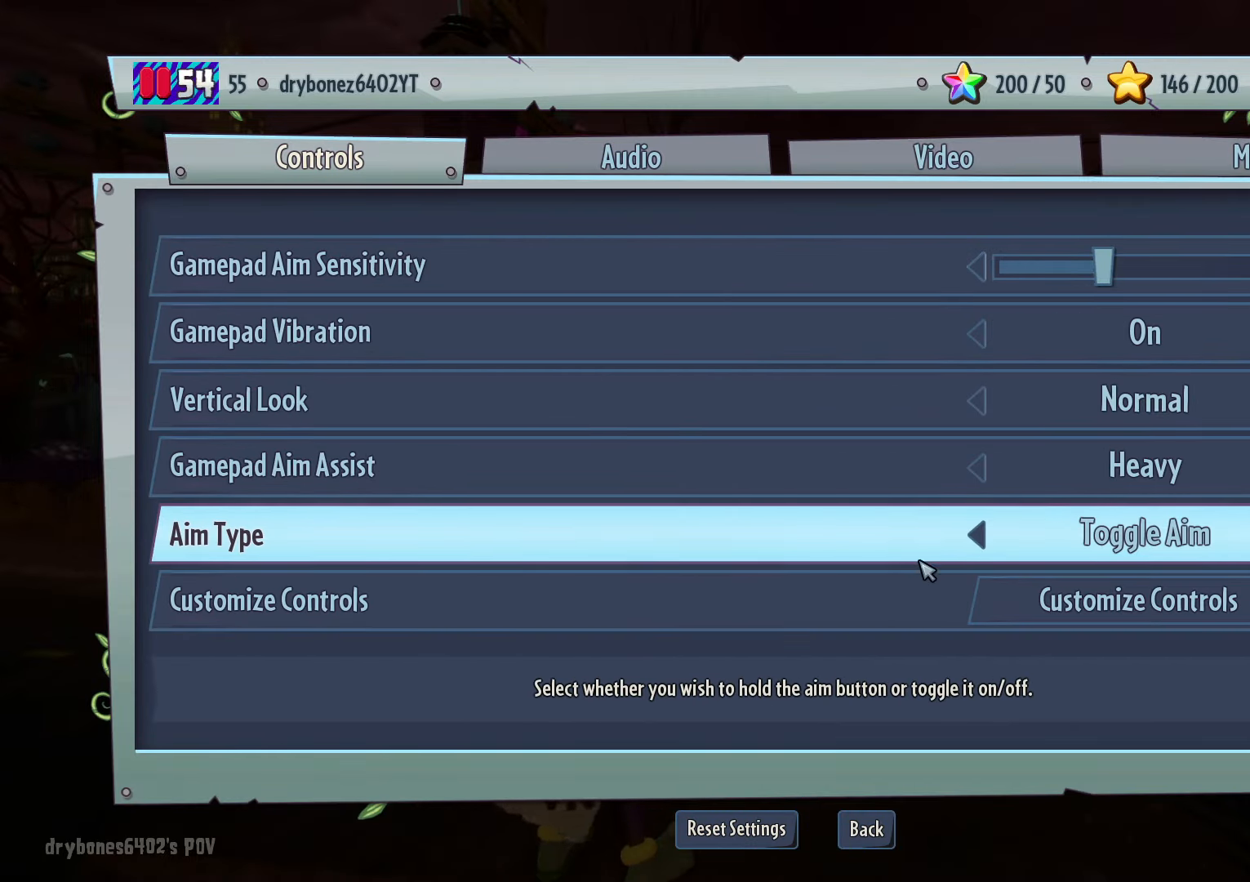
{"keys": [], "mouse": [], "events": [[33, "mouse_wheel", "down"], [167, "mouse_wheel", "up"]]}
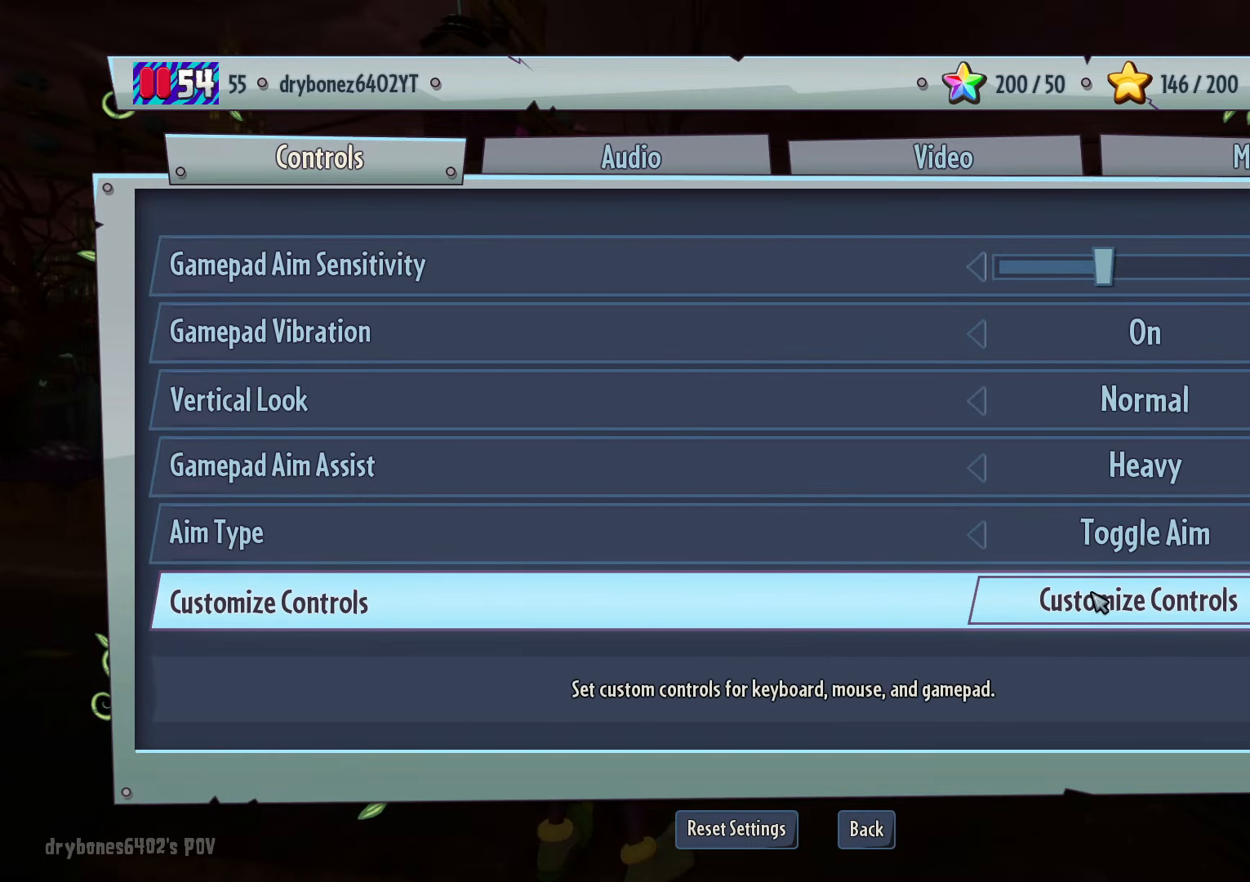
{"keys": [], "mouse": [], "events": [[283, "mouse_left", "down"], [467, "mouse_left", "up"]]}
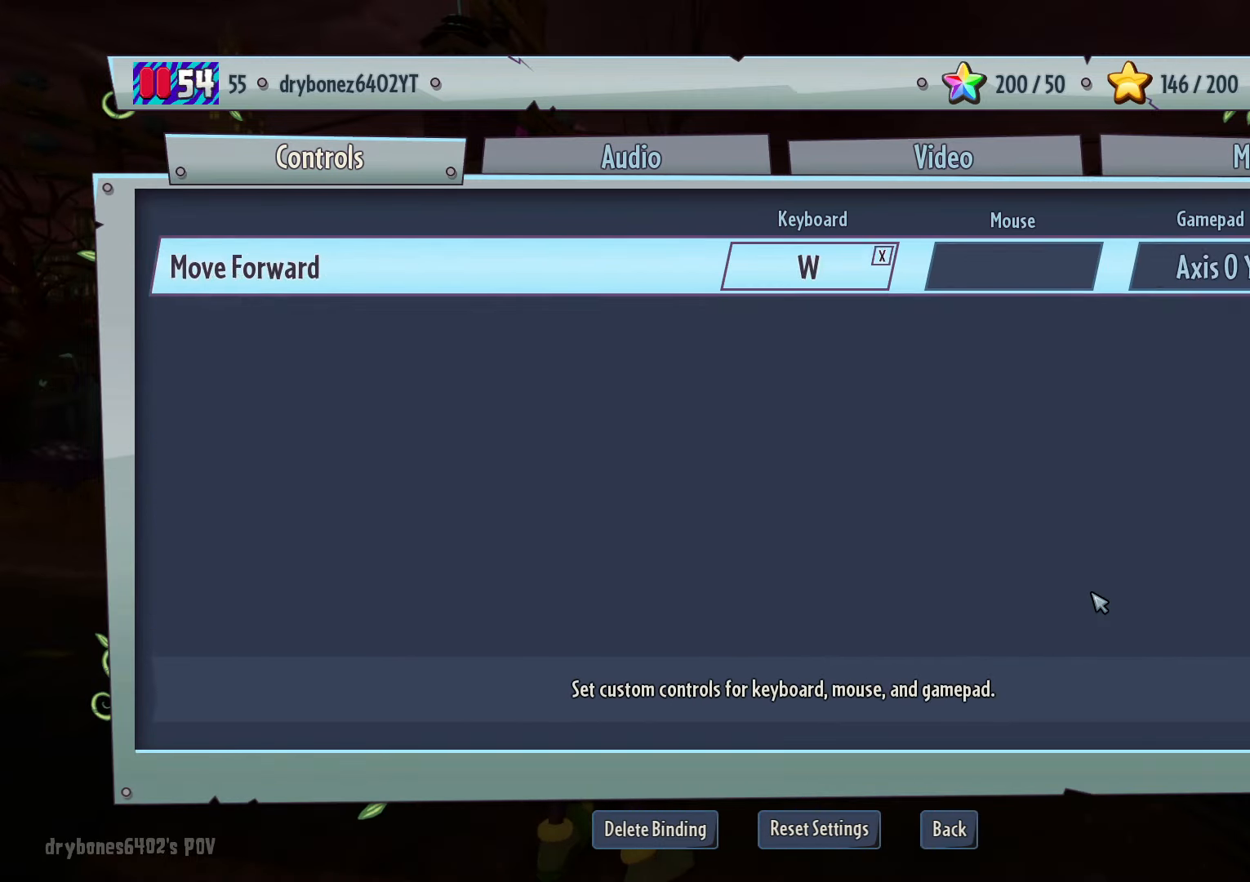
{"keys": [], "mouse": [], "events": []}
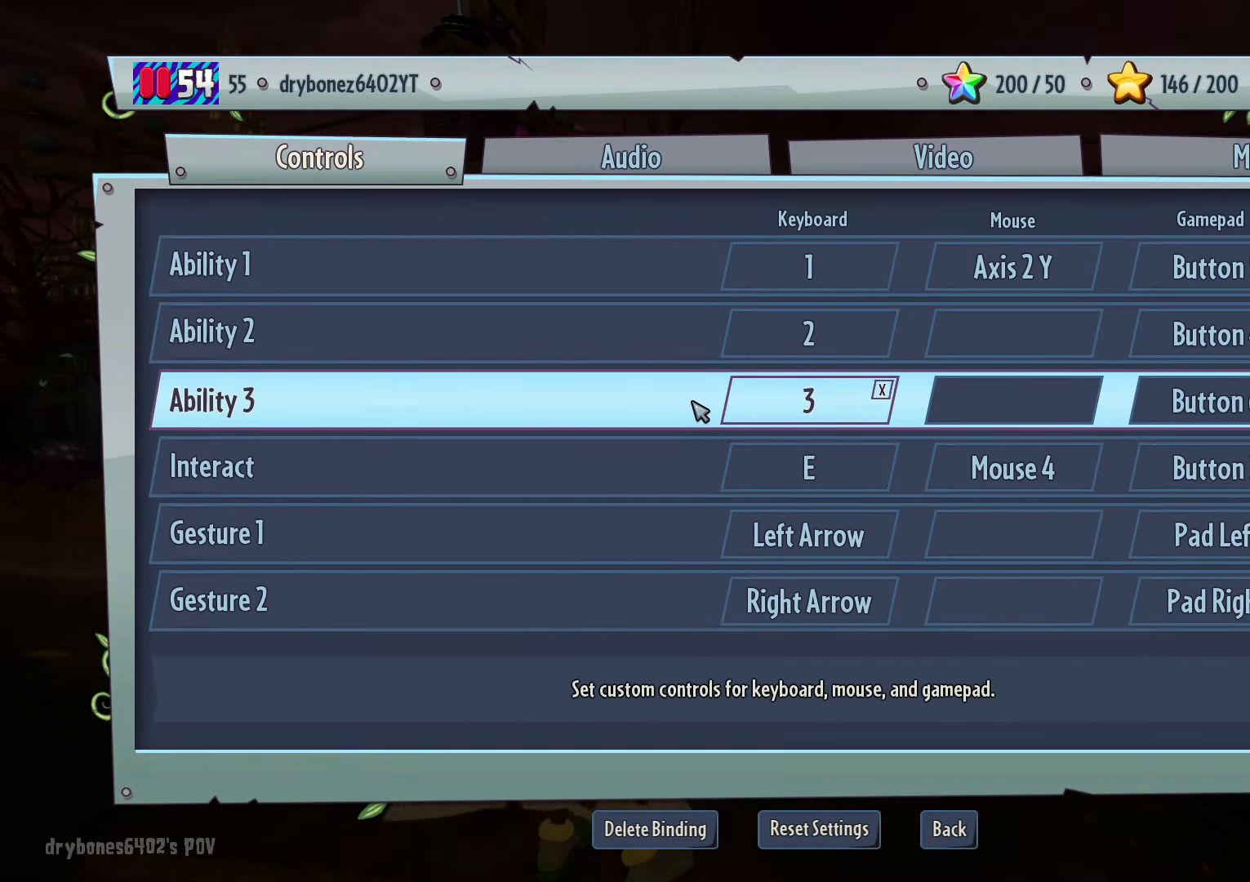
{"keys": [], "mouse": [], "events": []}
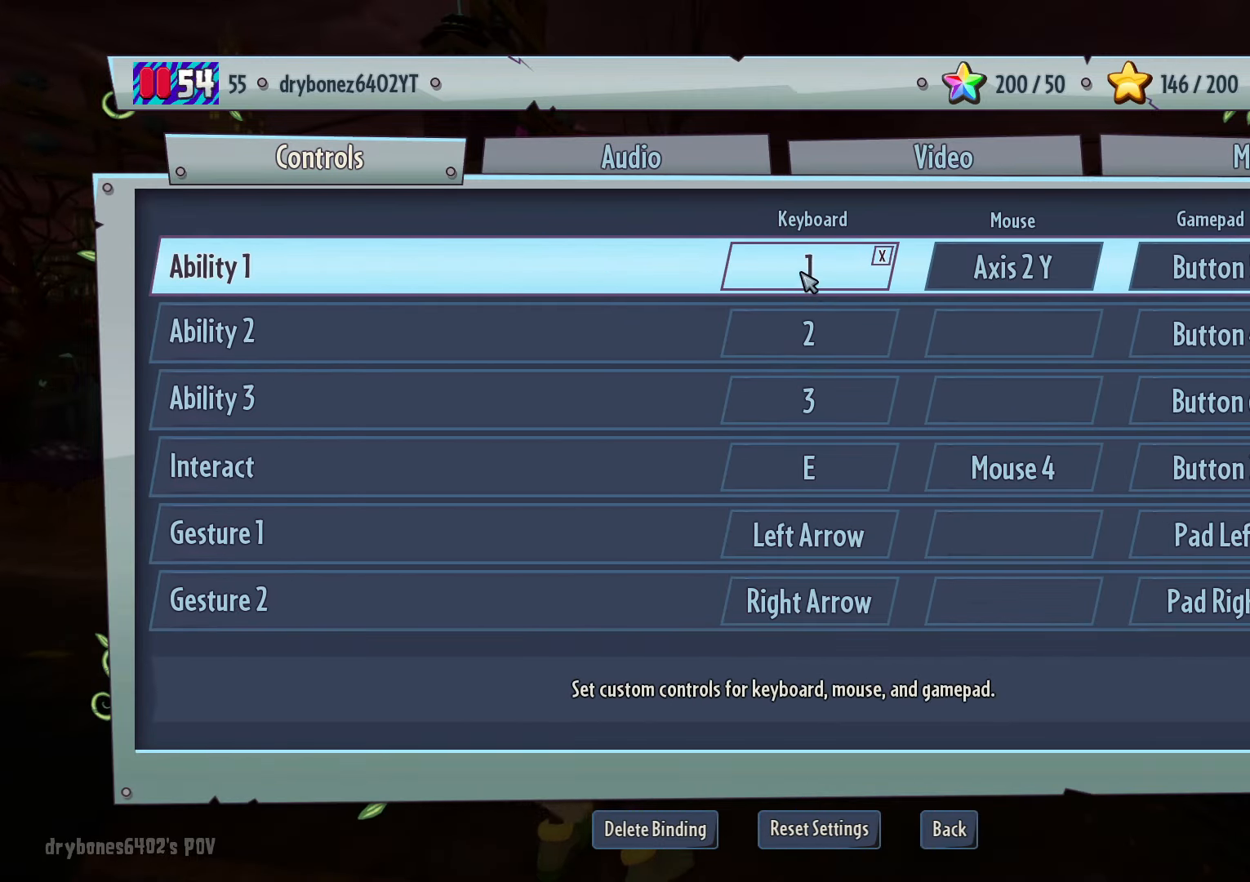
{"keys": [], "mouse": [], "events": []}
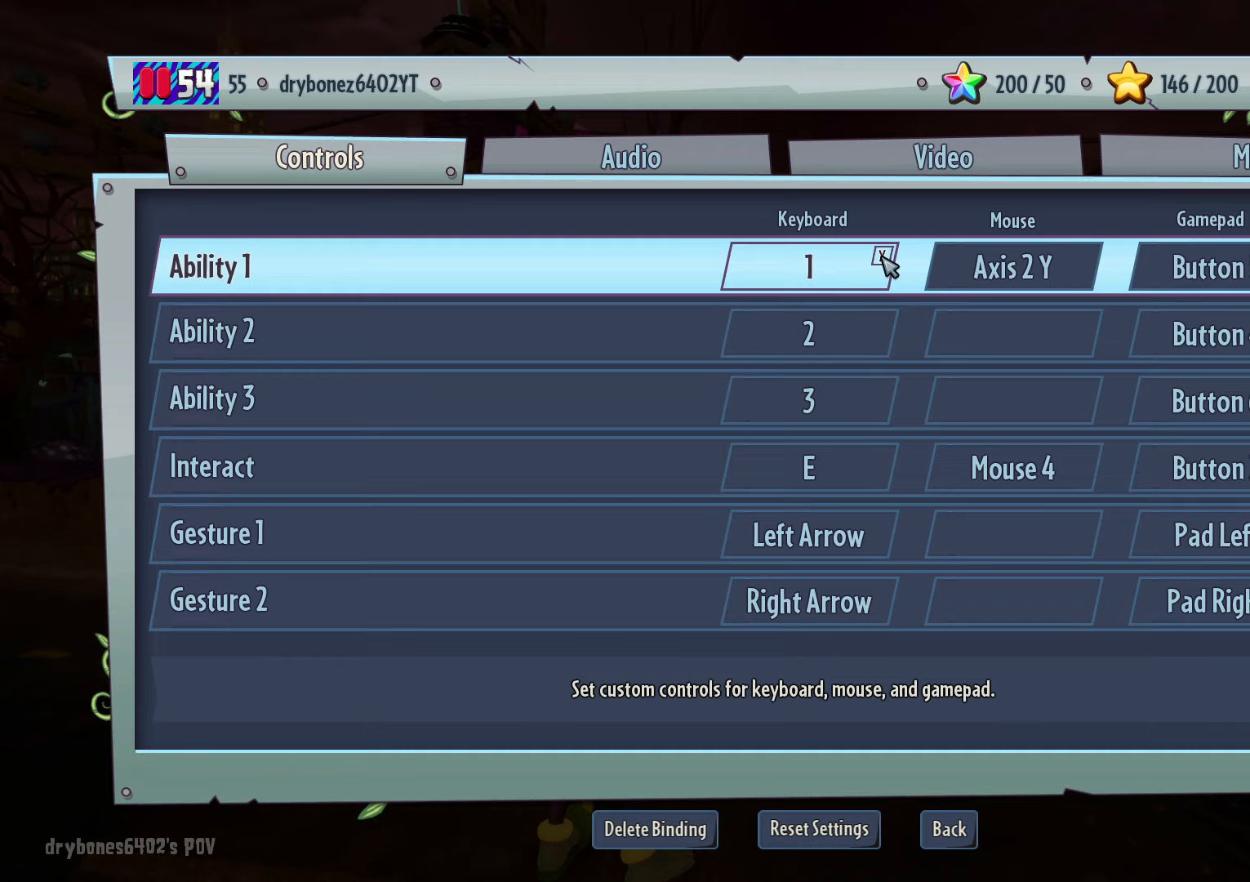
{"keys": [], "mouse": [], "events": []}